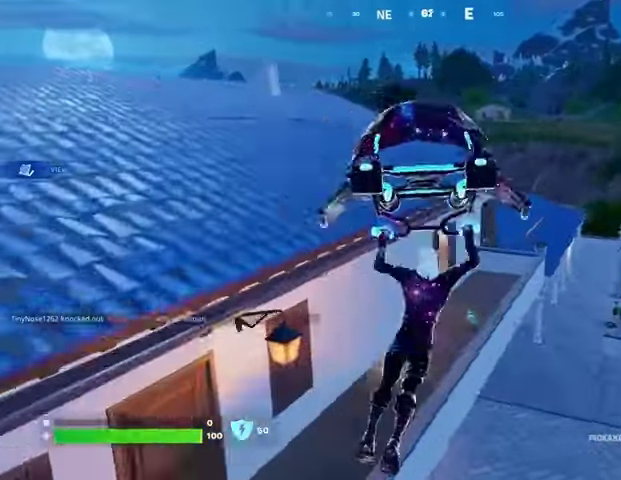
Gameplay with a controller (PlayStation layout); each line is a JSON object with the inputs held at the frame after it. "events" lists button and stick changes between this image and that frame as [ms after this image, input, new state], when the widget could be followed in between.
{"buttons": [], "left_stick": "up-right", "right_stick": "center", "events": [[33, "left_stick", "center"], [467, "left_stick", "up-right"]]}
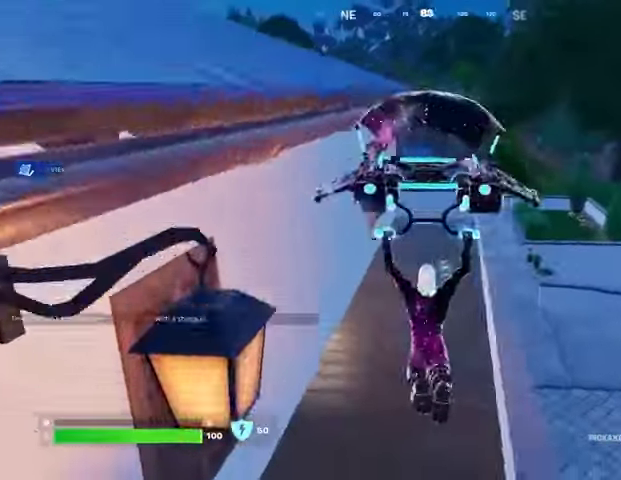
{"buttons": [], "left_stick": "up-right", "right_stick": "center", "events": [[33, "L3", "down"], [100, "L3", "up"], [300, "SQUARE", "down"], [367, "SQUARE", "up"], [367, "left_stick", "up"], [433, "SQUARE", "down"], [500, "SQUARE", "up"], [500, "left_stick", "up-right"]]}
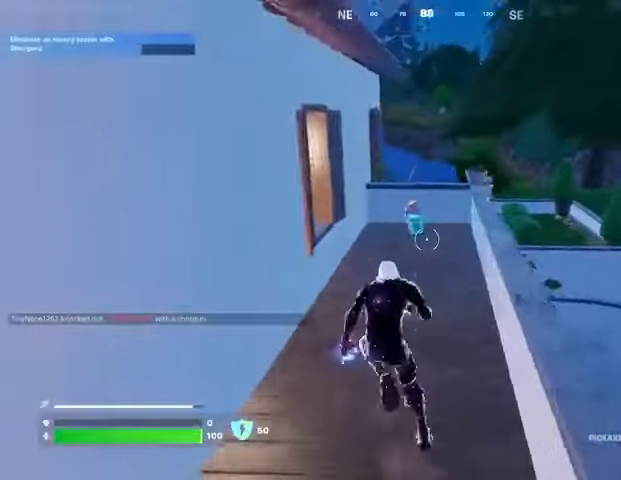
{"buttons": [], "left_stick": "up", "right_stick": "center", "events": [[33, "right_stick", "left"], [167, "right_stick", "center"], [333, "right_stick", "left"], [367, "left_stick", "up"], [467, "right_stick", "center"]]}
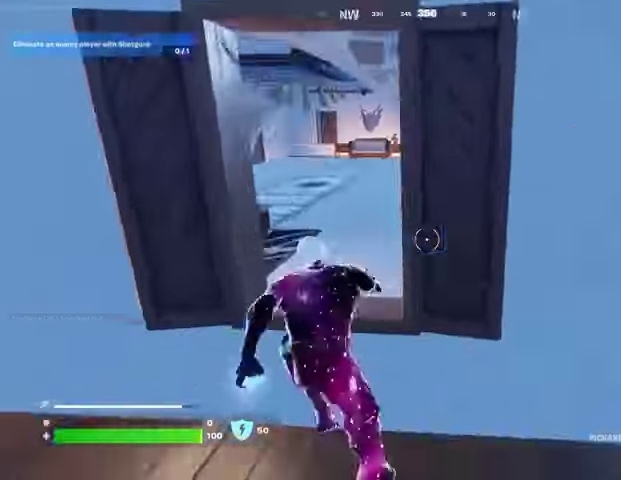
{"buttons": [], "left_stick": "up-right", "right_stick": "center", "events": [[67, "left_stick", "up-right"], [133, "CROSS", "down"], [233, "CROSS", "up"]]}
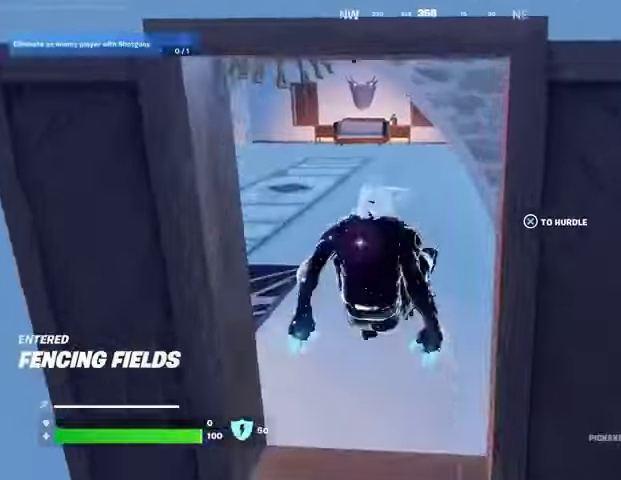
{"buttons": ["R1"], "left_stick": "right", "right_stick": "center", "events": [[67, "right_stick", "left"], [100, "left_stick", "right"], [267, "right_stick", "center"], [433, "R1", "down"]]}
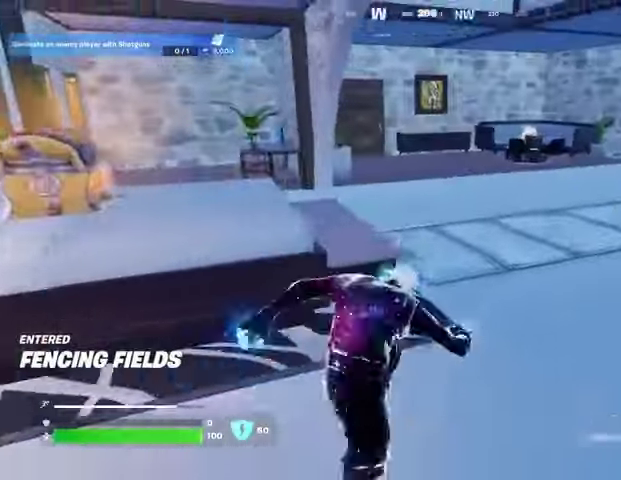
{"buttons": ["R2"], "left_stick": "up", "right_stick": "center", "events": [[33, "R1", "up"], [100, "right_stick", "left"], [133, "left_stick", "center"], [167, "R3", "down"], [267, "R3", "up"], [400, "right_stick", "center"], [433, "R2", "down"], [467, "left_stick", "up"]]}
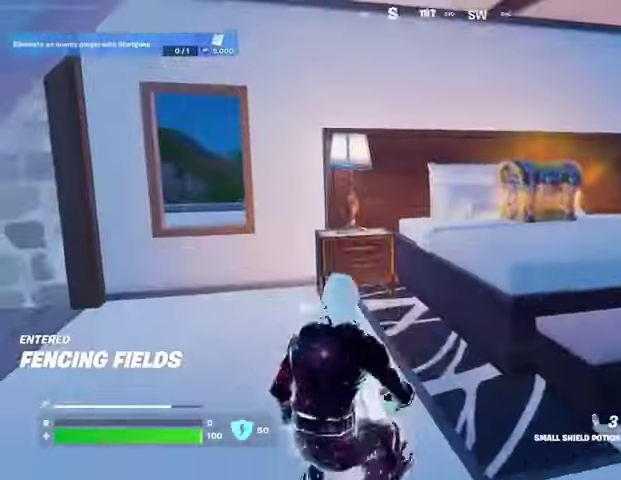
{"buttons": [], "left_stick": "right", "right_stick": "left", "events": [[33, "R2", "up"], [367, "right_stick", "left"], [433, "left_stick", "right"]]}
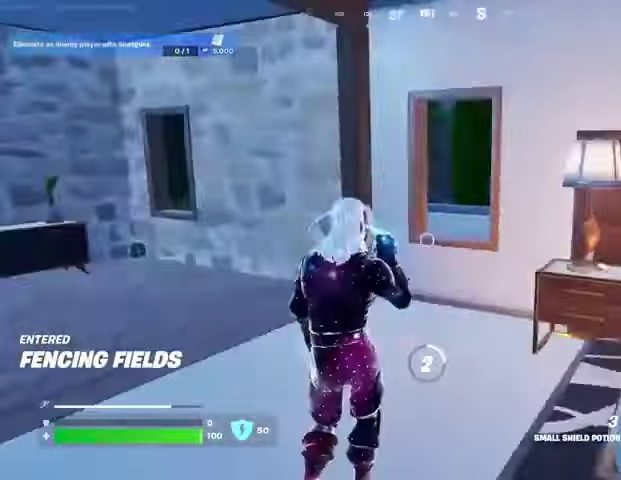
{"buttons": [], "left_stick": "up-right", "right_stick": "center", "events": [[133, "left_stick", "up-right"], [300, "right_stick", "center"]]}
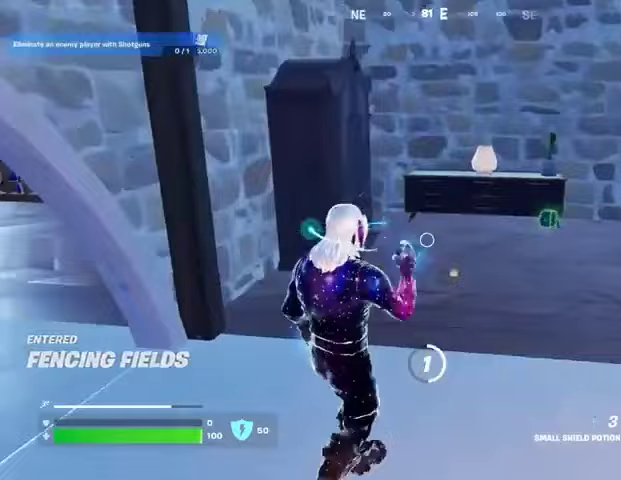
{"buttons": [], "left_stick": "up-right", "right_stick": "center", "events": [[100, "right_stick", "up-right"], [167, "right_stick", "center"]]}
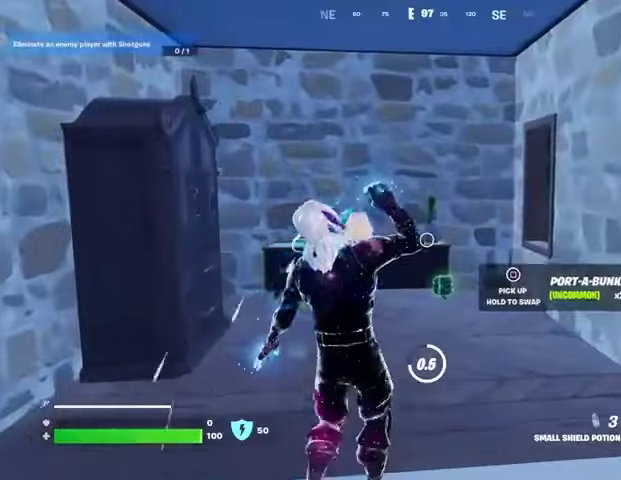
{"buttons": [], "left_stick": "up-right", "right_stick": "left", "events": [[200, "SQUARE", "down"], [267, "SQUARE", "up"], [333, "SQUARE", "down"], [400, "SQUARE", "up"], [467, "right_stick", "left"]]}
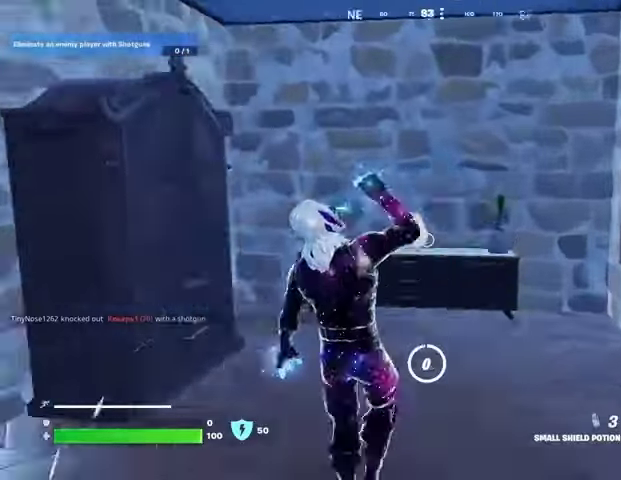
{"buttons": [], "left_stick": "up", "right_stick": "left", "events": [[100, "left_stick", "up"], [433, "R2", "down"], [500, "R2", "up"]]}
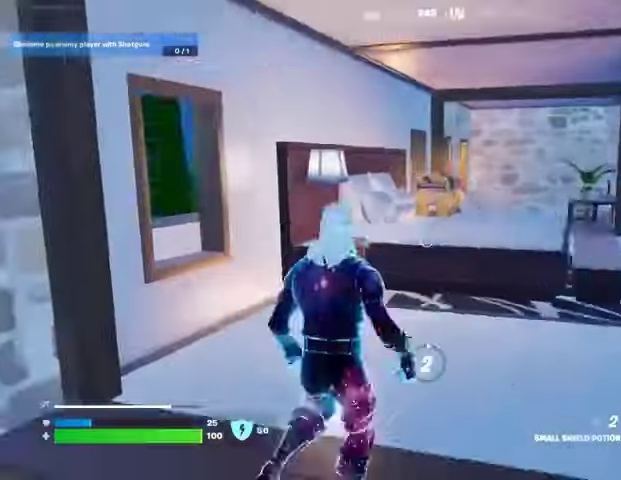
{"buttons": [], "left_stick": "up-right", "right_stick": "right", "events": [[67, "right_stick", "center"], [100, "R2", "down"], [167, "R2", "up"], [200, "left_stick", "up-right"], [433, "right_stick", "right"]]}
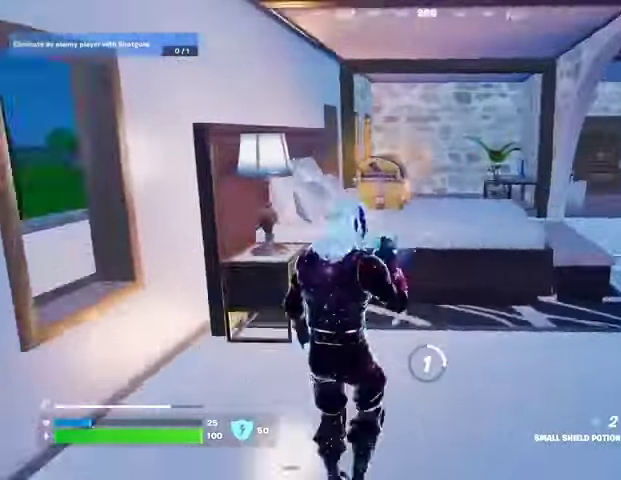
{"buttons": [], "left_stick": "up-right", "right_stick": "center", "events": [[100, "right_stick", "center"]]}
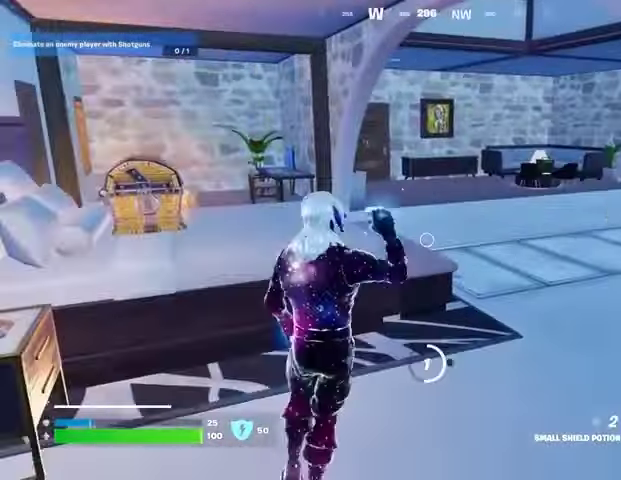
{"buttons": [], "left_stick": "center", "right_stick": "center", "events": [[67, "left_stick", "center"]]}
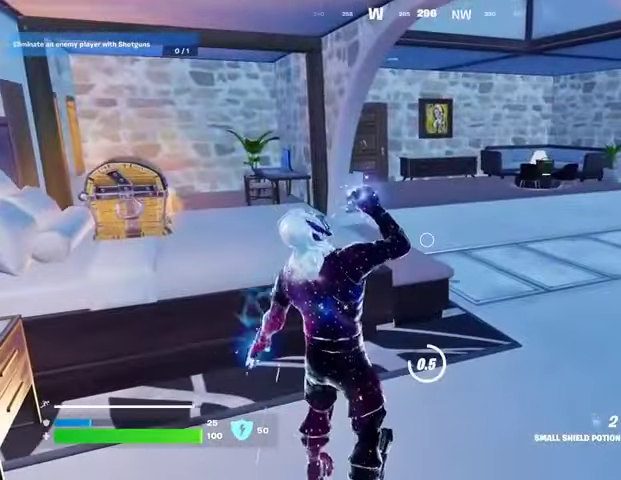
{"buttons": ["TRIANGLE"], "left_stick": "center", "right_stick": "center", "events": [[467, "TRIANGLE", "down"]]}
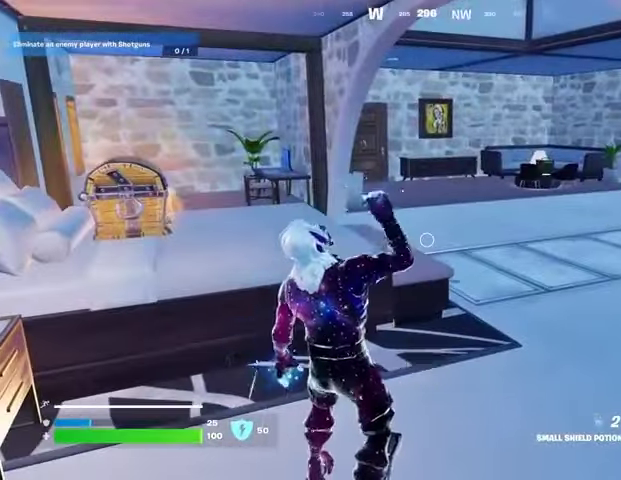
{"buttons": ["R2"], "left_stick": "center", "right_stick": "center", "events": [[33, "TRIANGLE", "up"], [67, "right_stick", "left"], [167, "right_stick", "center"], [367, "R2", "down"], [400, "R3", "down"], [467, "R3", "up"]]}
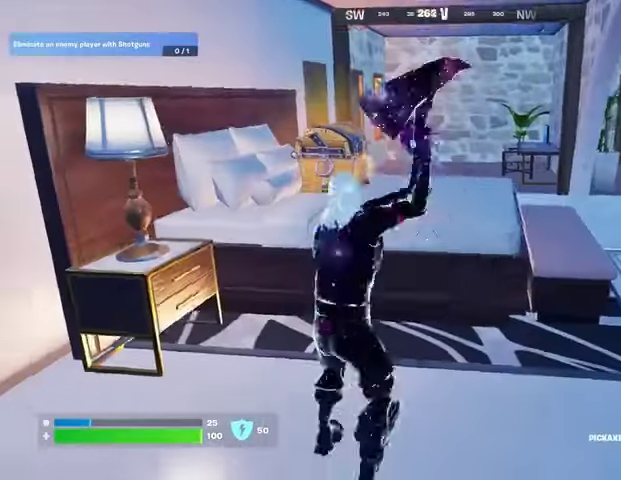
{"buttons": ["R2"], "left_stick": "right", "right_stick": "center"}
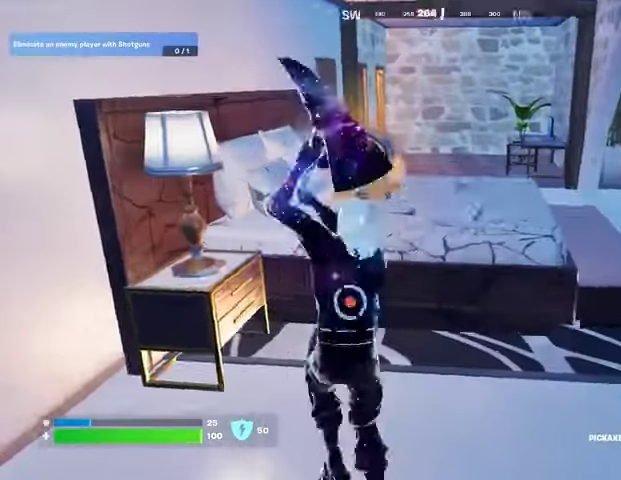
{"buttons": [], "left_stick": "center", "right_stick": "center"}
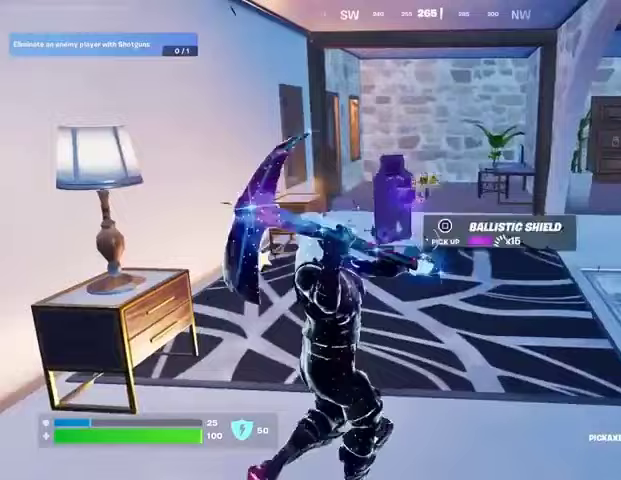
{"buttons": [], "left_stick": "up-right", "right_stick": "center", "events": [[133, "SQUARE", "down"], [133, "left_stick", "up-right"], [200, "SQUARE", "up"], [267, "SQUARE", "down"], [367, "SQUARE", "up"], [400, "L3", "down"], [400, "SQUARE", "down"], [467, "L3", "up"], [500, "SQUARE", "up"]]}
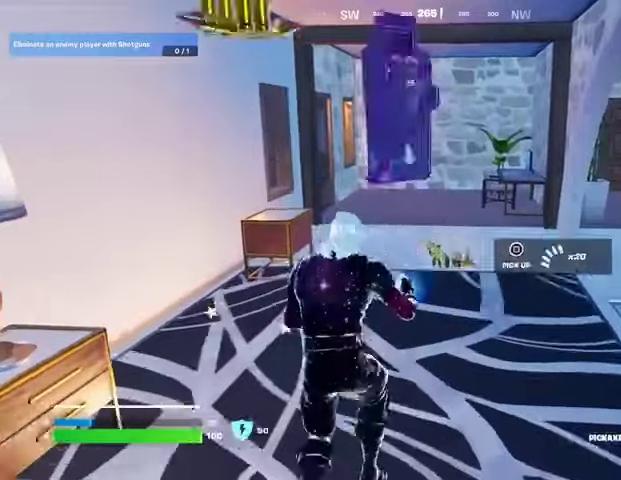
{"buttons": [], "left_stick": "up-right", "right_stick": "right", "events": [[67, "SQUARE", "down"], [133, "SQUARE", "up"], [167, "left_stick", "center"], [200, "SQUARE", "down"], [267, "SQUARE", "up"], [267, "left_stick", "up-right"], [367, "right_stick", "right"]]}
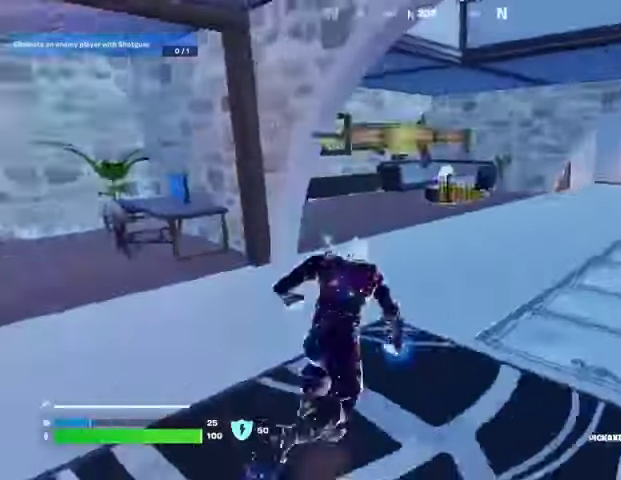
{"buttons": [], "left_stick": "center", "right_stick": "center", "events": [[33, "right_stick", "center"], [267, "R1", "down"], [267, "left_stick", "center"], [267, "right_stick", "right"], [300, "R1", "up"], [367, "right_stick", "center"]]}
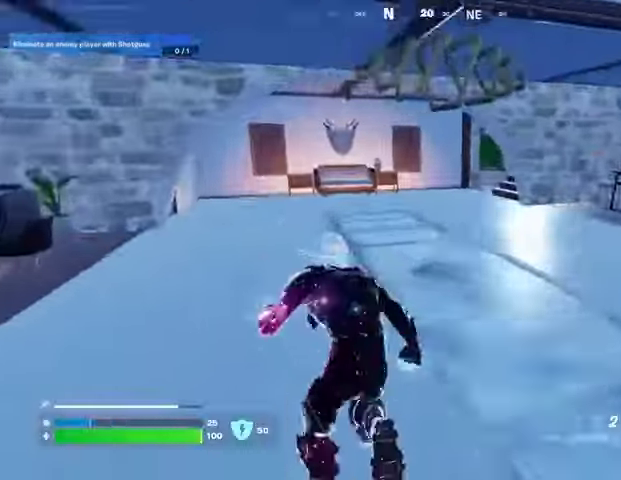
{"buttons": [], "left_stick": "up-right", "right_stick": "center", "events": [[33, "right_stick", "right"], [167, "right_stick", "center"], [467, "left_stick", "up-right"]]}
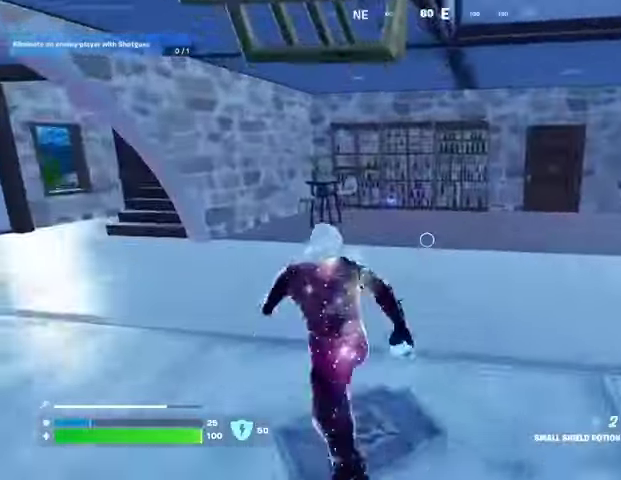
{"buttons": [], "left_stick": "up", "right_stick": "left", "events": [[233, "left_stick", "up"], [333, "right_stick", "left"]]}
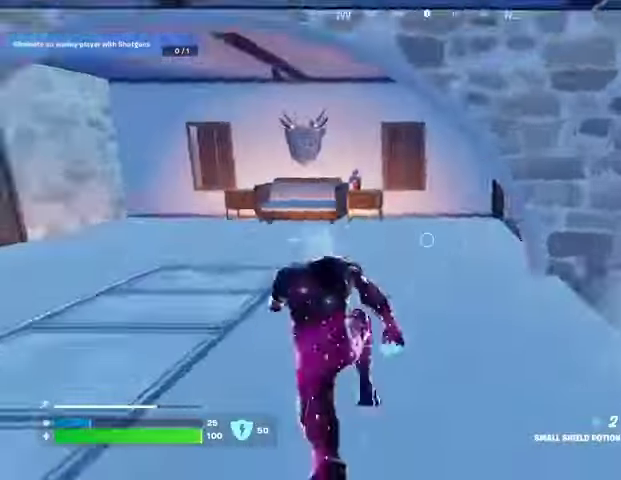
{"buttons": [], "left_stick": "up", "right_stick": "center", "events": [[67, "right_stick", "center"], [133, "right_stick", "right"], [233, "right_stick", "center"], [367, "right_stick", "right"], [433, "right_stick", "center"]]}
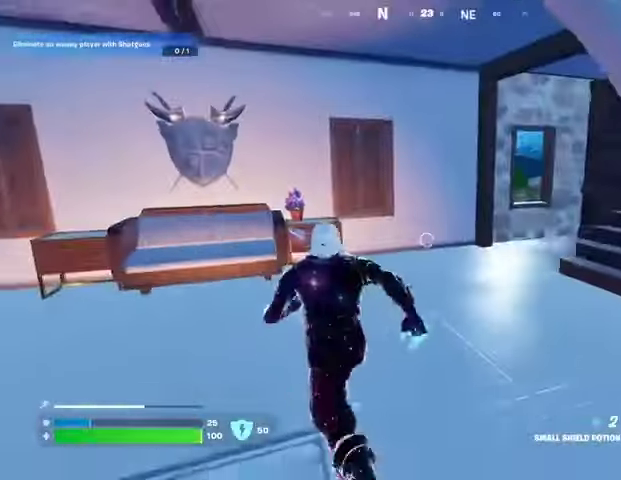
{"buttons": [], "left_stick": "up", "right_stick": "center", "events": [[133, "right_stick", "right"], [233, "R1", "down"], [267, "right_stick", "center"], [333, "R1", "up"]]}
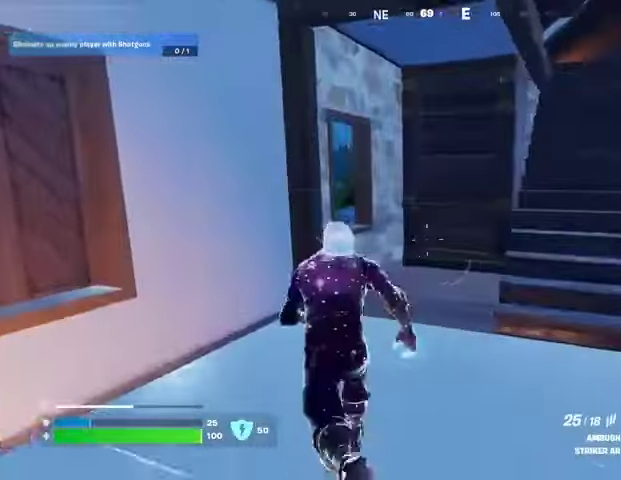
{"buttons": [], "left_stick": "up", "right_stick": "left", "events": [[67, "left_stick", "up-right"], [233, "right_stick", "left"], [467, "left_stick", "up"]]}
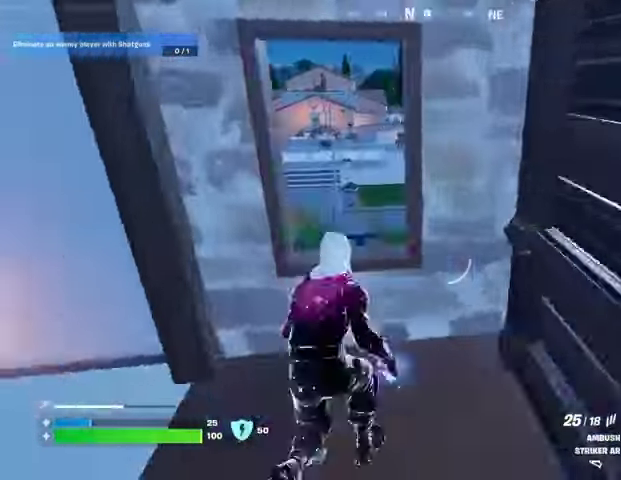
{"buttons": [], "left_stick": "up-right", "right_stick": "center", "events": [[67, "right_stick", "center"], [200, "left_stick", "up-right"], [267, "CROSS", "down"], [367, "CROSS", "up"]]}
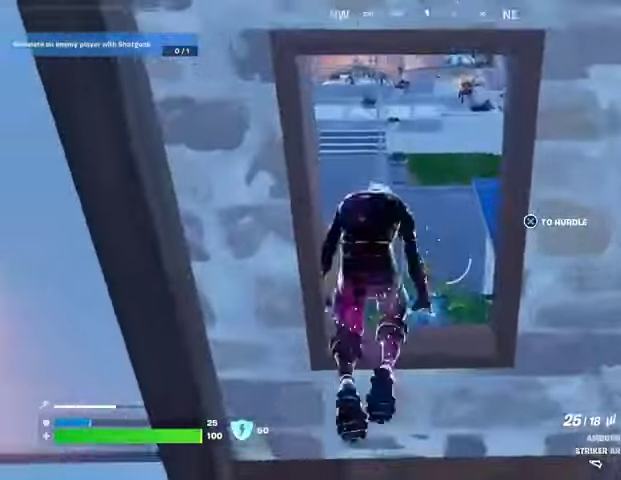
{"buttons": [], "left_stick": "up-right", "right_stick": "center", "events": [[200, "right_stick", "left"], [433, "right_stick", "center"]]}
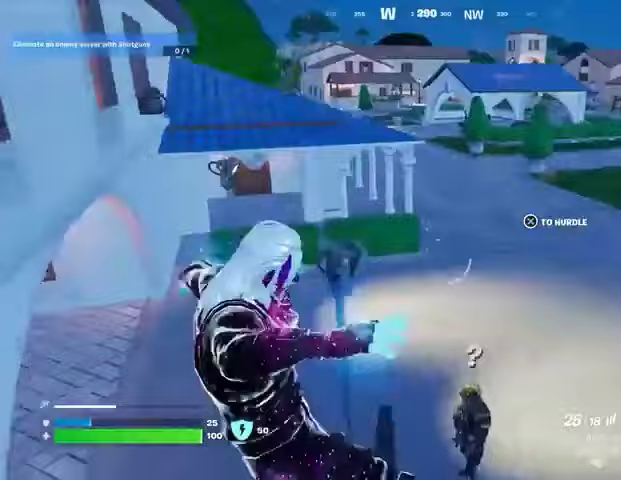
{"buttons": [], "left_stick": "up-right", "right_stick": "right", "events": [[200, "right_stick", "up"], [300, "right_stick", "center"], [500, "right_stick", "right"]]}
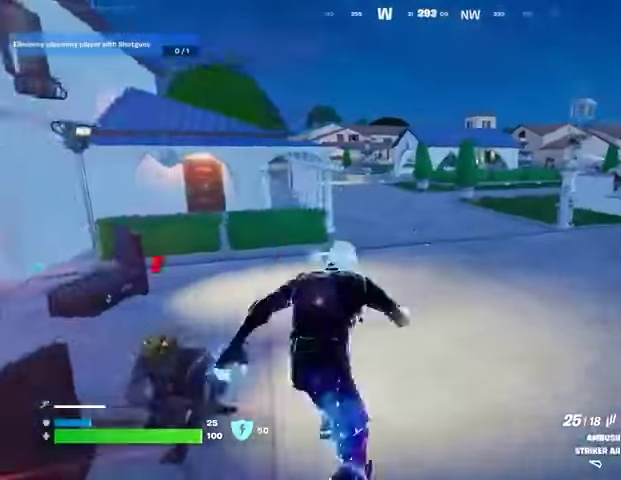
{"buttons": [], "left_stick": "up-right", "right_stick": "up-left", "events": [[133, "right_stick", "center"], [400, "right_stick", "up-left"]]}